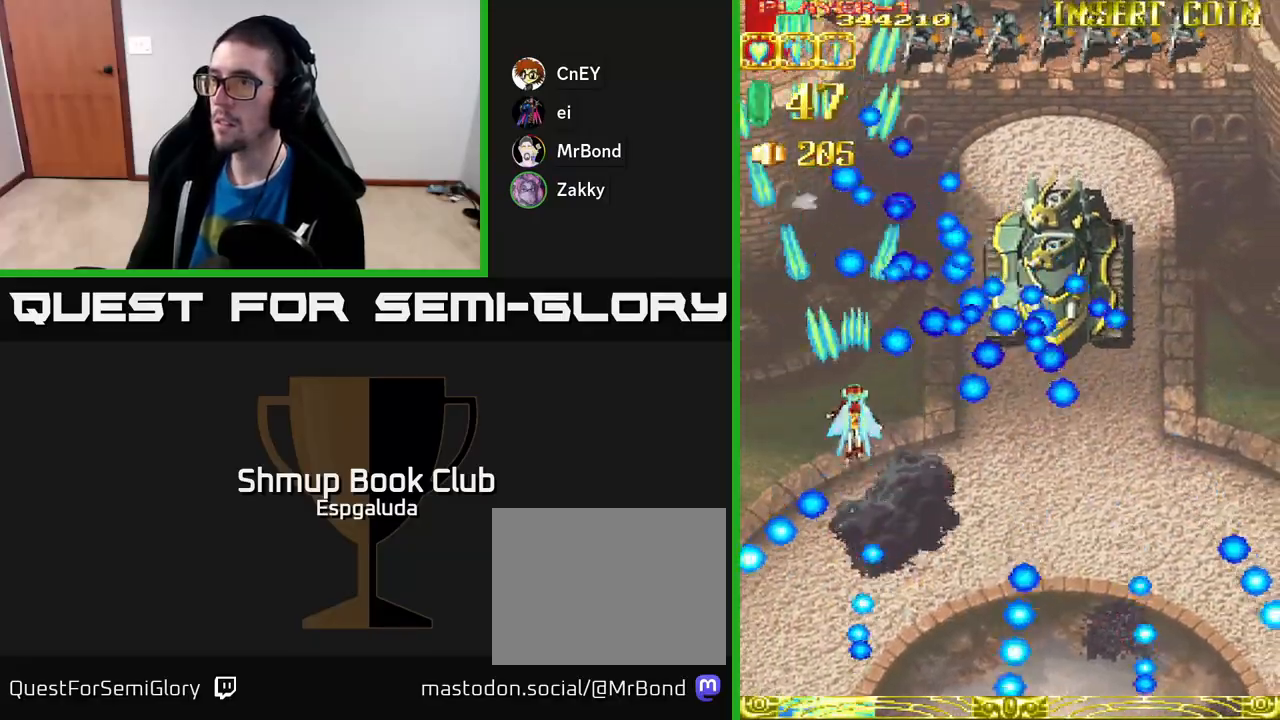
Gameplay with a controller (Xbox layout); each line is a JSON object with the inputs held at the frame after it. "events" lists button and stick changes between this image and that frame as [ms after this image, input, new state], when the widget could be followed in between. Not read: right_stick.
{"buttons": ["A", "DPAD_DOWN"], "left_stick": "center", "events": []}
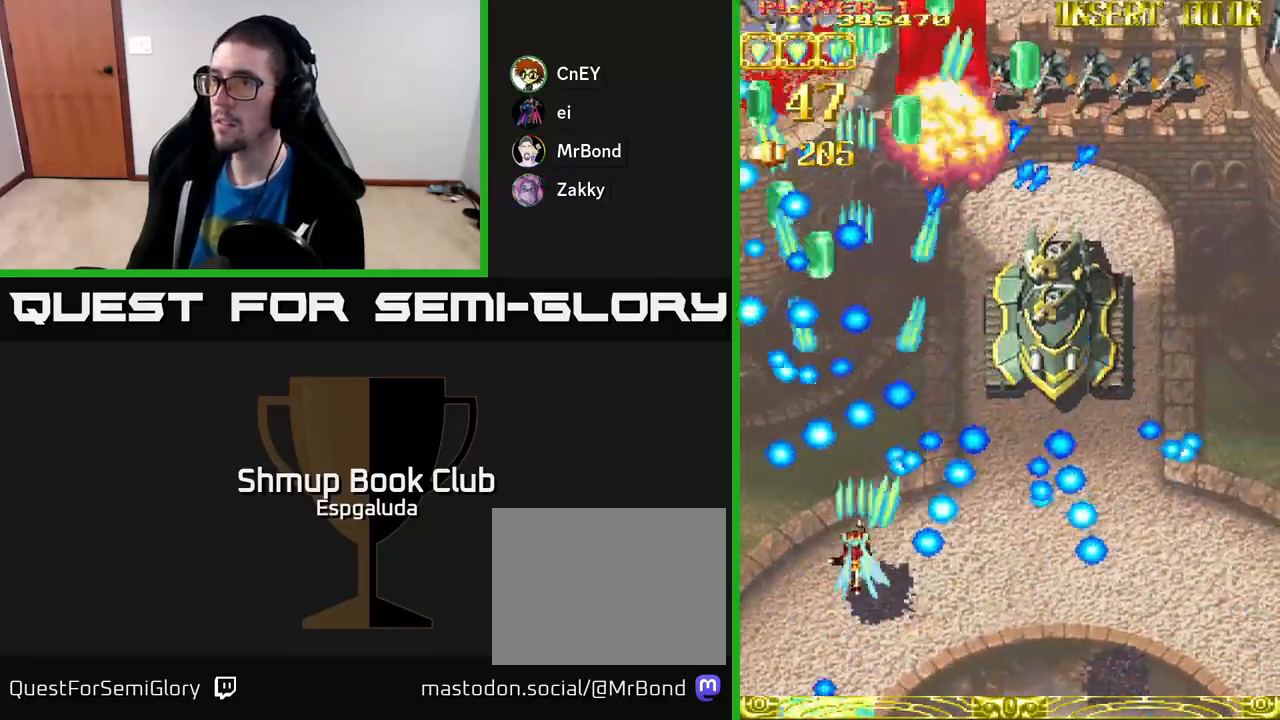
{"buttons": ["A", "DPAD_RIGHT"], "left_stick": "center", "events": [[17, "DPAD_DOWN", "up"], [117, "DPAD_LEFT", "down"], [183, "DPAD_UP", "down"], [250, "DPAD_LEFT", "up"], [283, "DPAD_RIGHT", "down"], [333, "DPAD_UP", "up"]]}
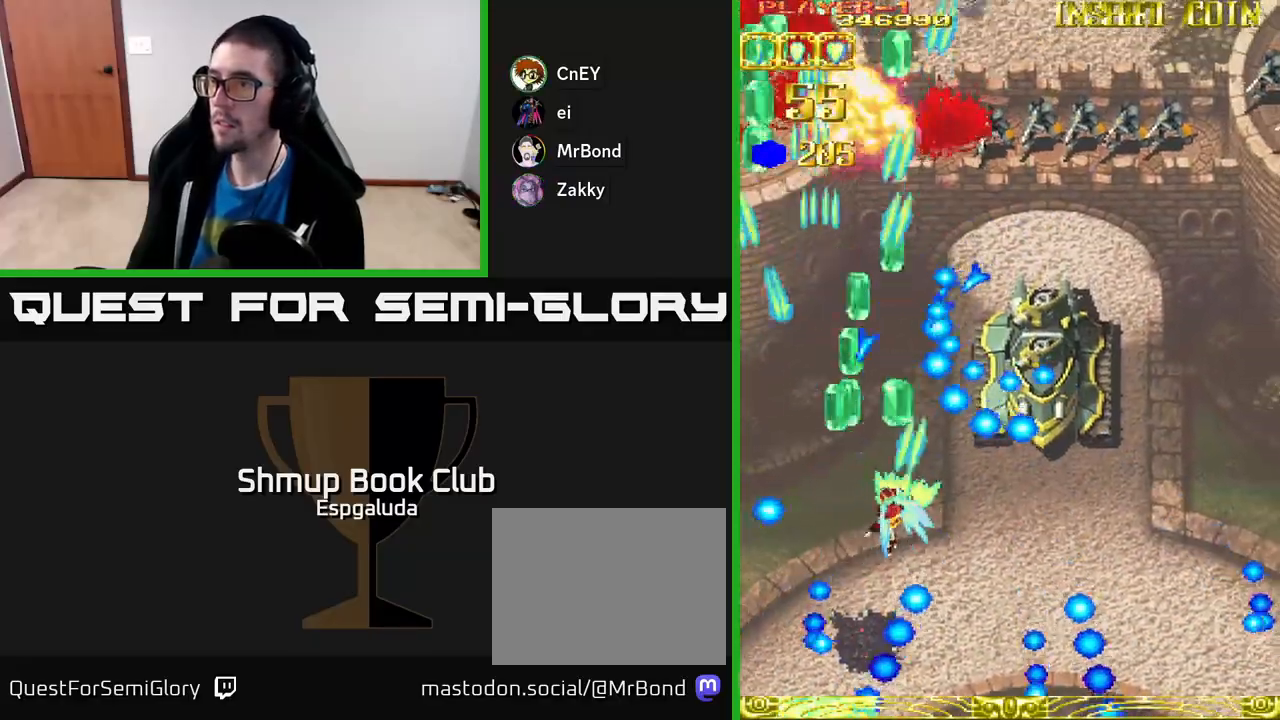
{"buttons": ["A", "DPAD_DOWN"], "left_stick": "center", "events": [[200, "DPAD_DOWN", "down"], [300, "X", "down"], [333, "DPAD_RIGHT", "up"], [400, "X", "up"]]}
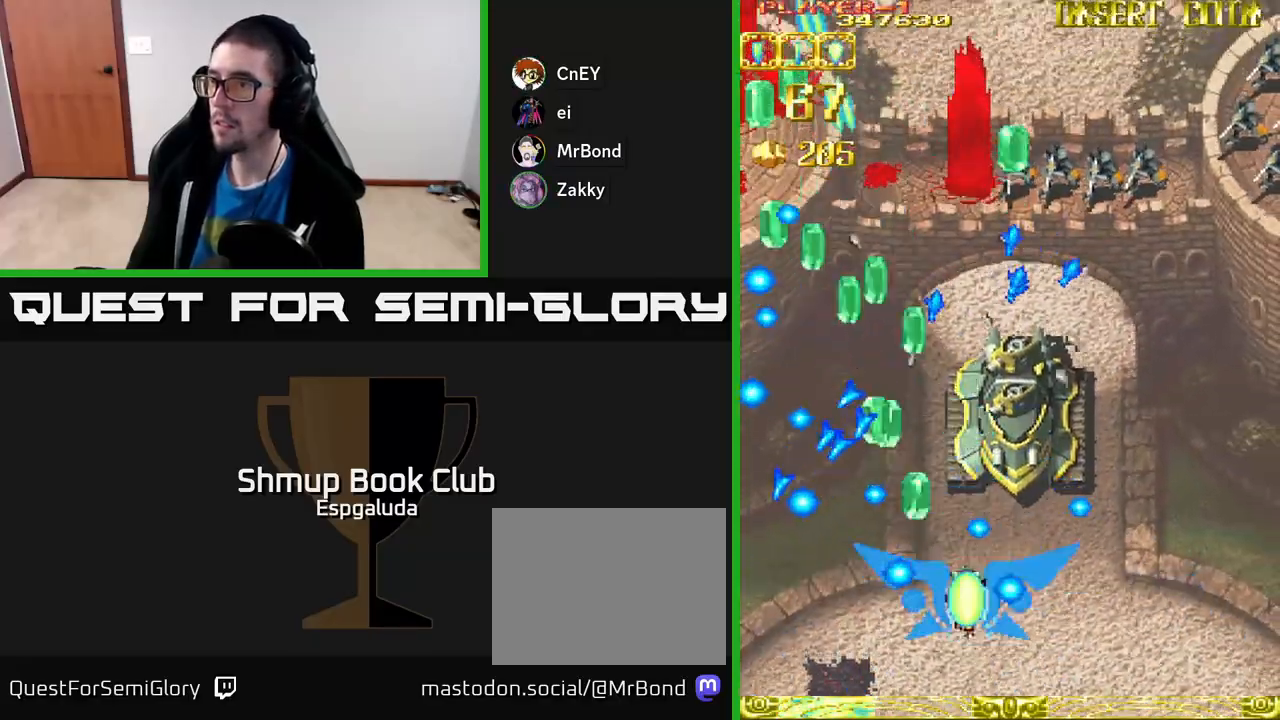
{"buttons": ["A", "DPAD_UP"], "left_stick": "center", "events": [[33, "DPAD_DOWN", "up"], [133, "DPAD_RIGHT", "down"], [283, "DPAD_UP", "down"], [300, "DPAD_RIGHT", "up"]]}
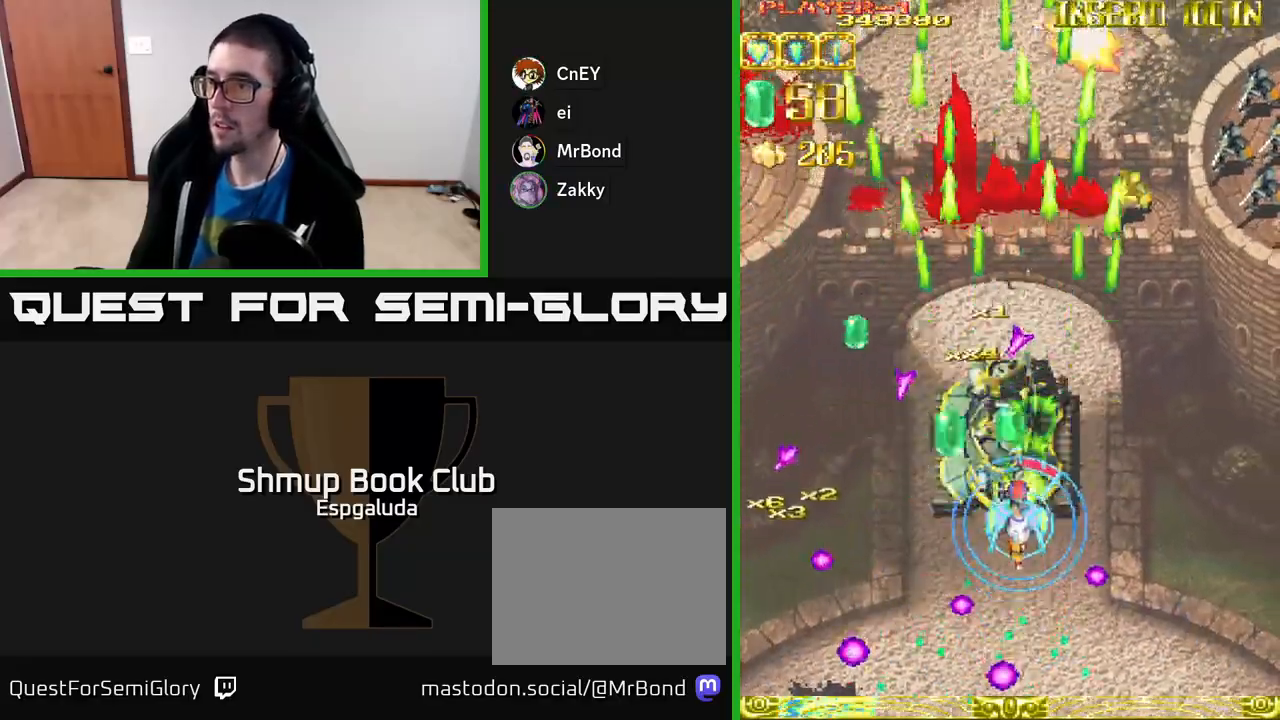
{"buttons": ["A", "DPAD_RIGHT"], "left_stick": "center", "events": [[33, "DPAD_RIGHT", "down"], [33, "DPAD_UP", "up"], [83, "DPAD_DOWN", "down"], [133, "DPAD_DOWN", "up"], [183, "X", "down"], [300, "X", "up"]]}
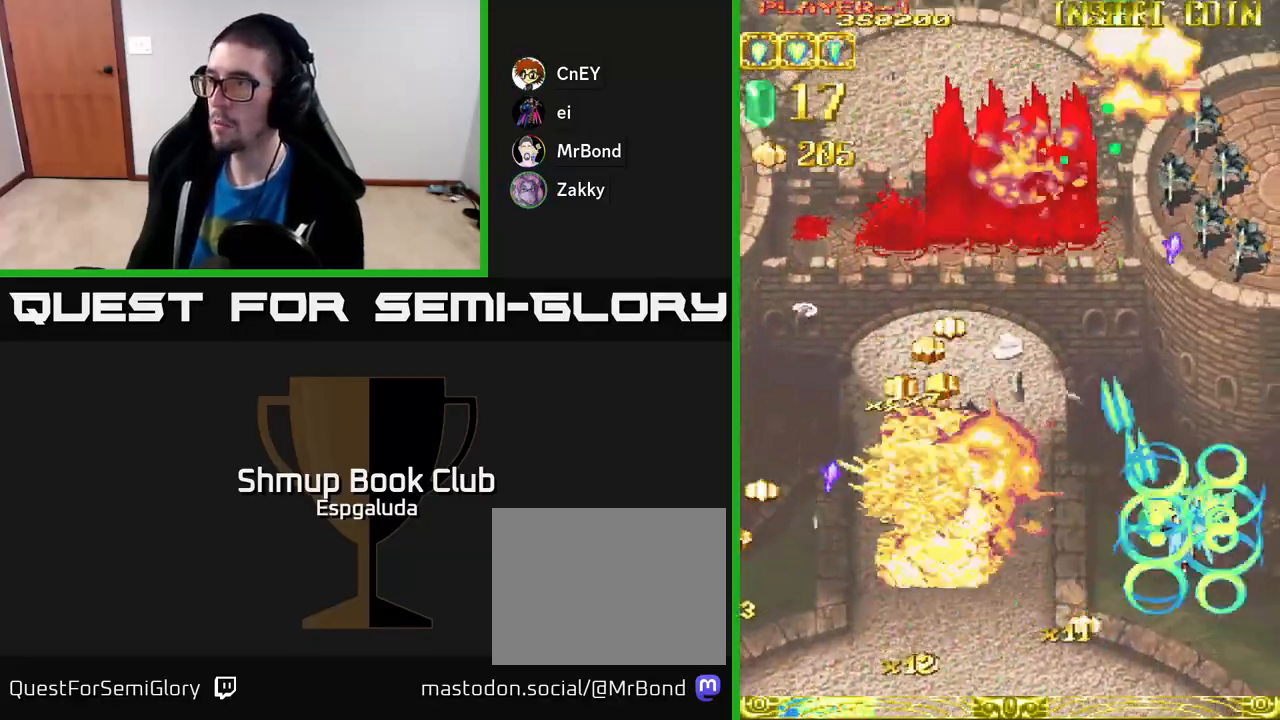
{"buttons": ["A", "DPAD_LEFT"], "left_stick": "center", "events": [[250, "DPAD_RIGHT", "up"], [267, "DPAD_UP", "down"], [283, "DPAD_LEFT", "down"], [350, "DPAD_UP", "up"]]}
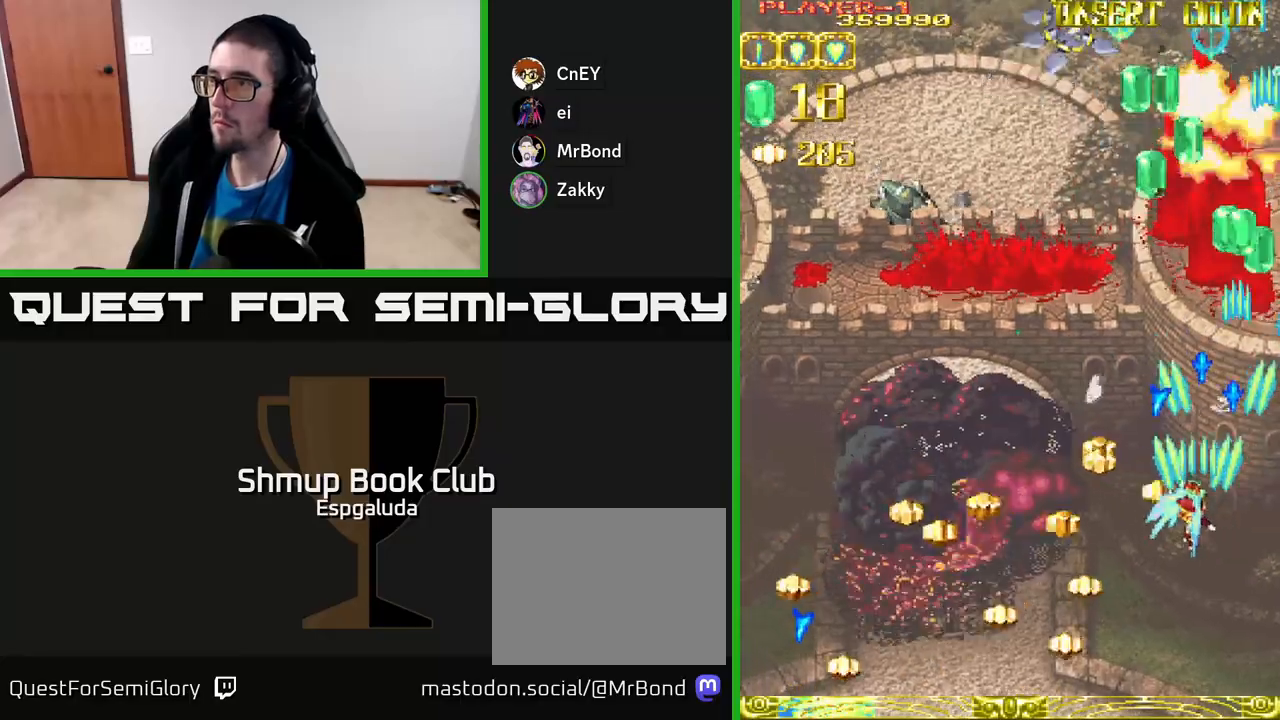
{"buttons": ["A", "DPAD_LEFT"], "left_stick": "center", "events": []}
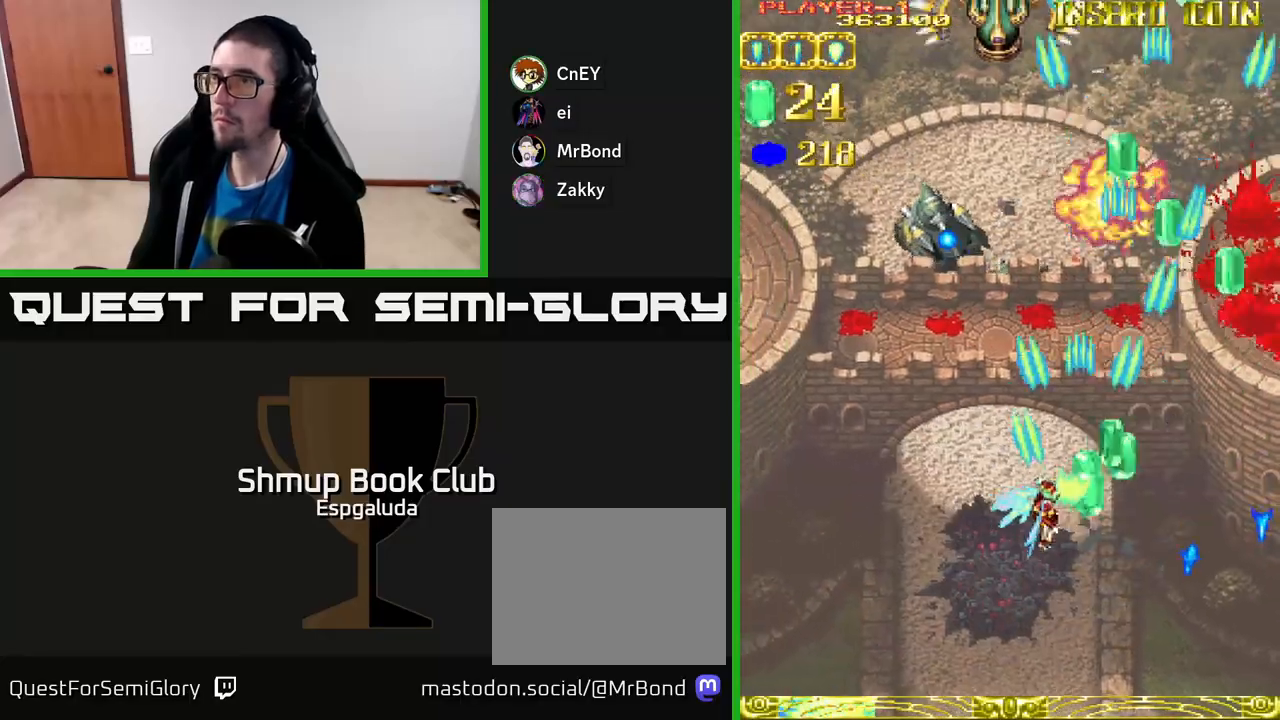
{"buttons": ["A", "DPAD_LEFT"], "left_stick": "center", "events": []}
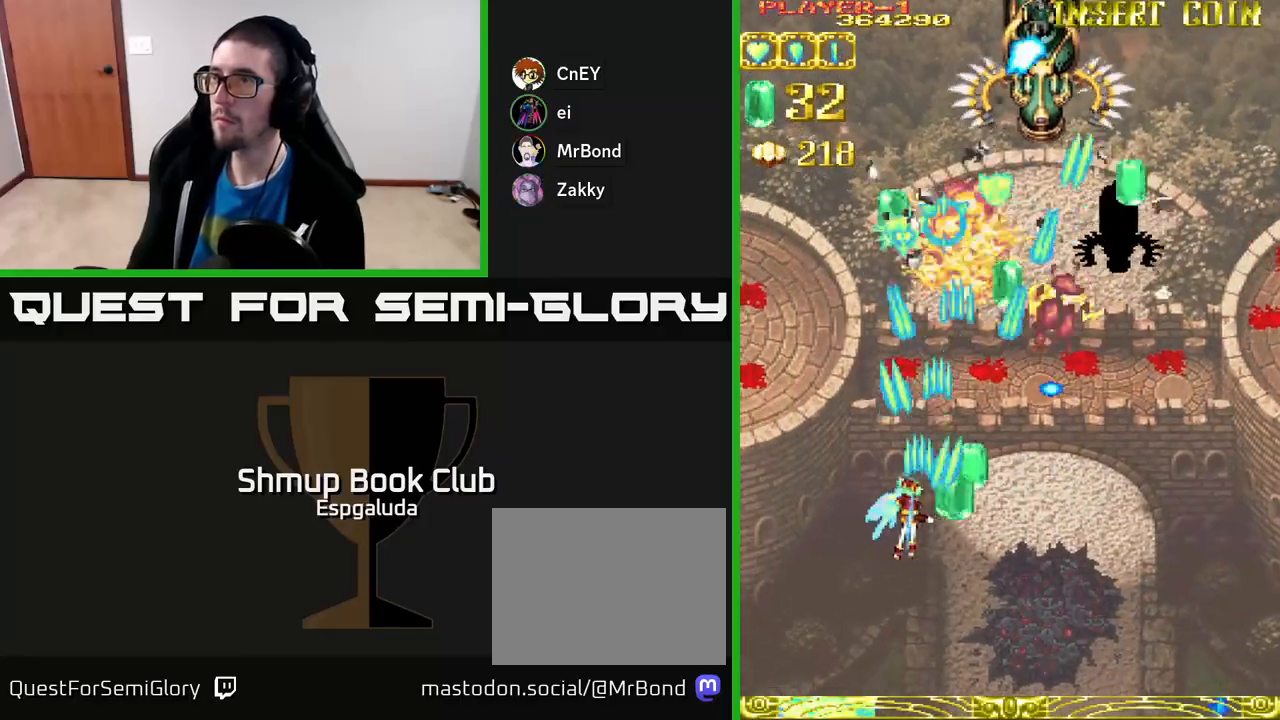
{"buttons": ["A", "DPAD_LEFT"], "left_stick": "center", "events": []}
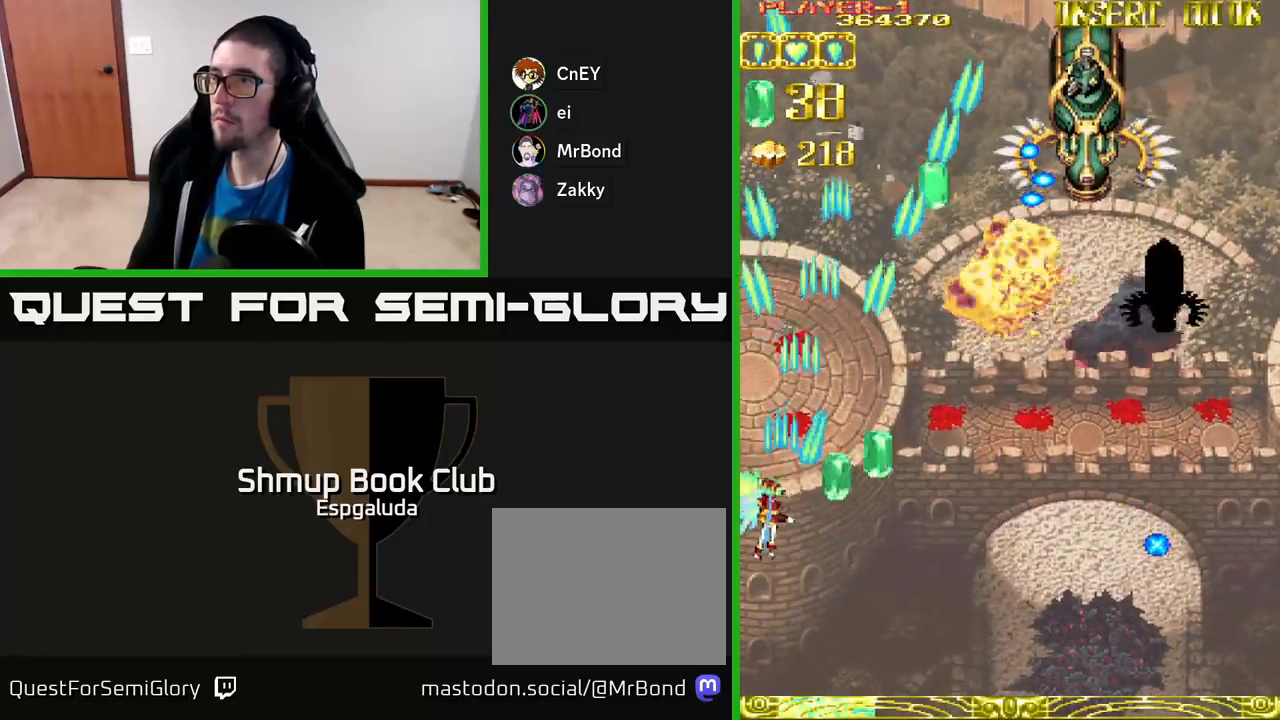
{"buttons": ["A", "DPAD_RIGHT"], "left_stick": "center", "events": [[33, "DPAD_LEFT", "up"], [50, "DPAD_RIGHT", "down"]]}
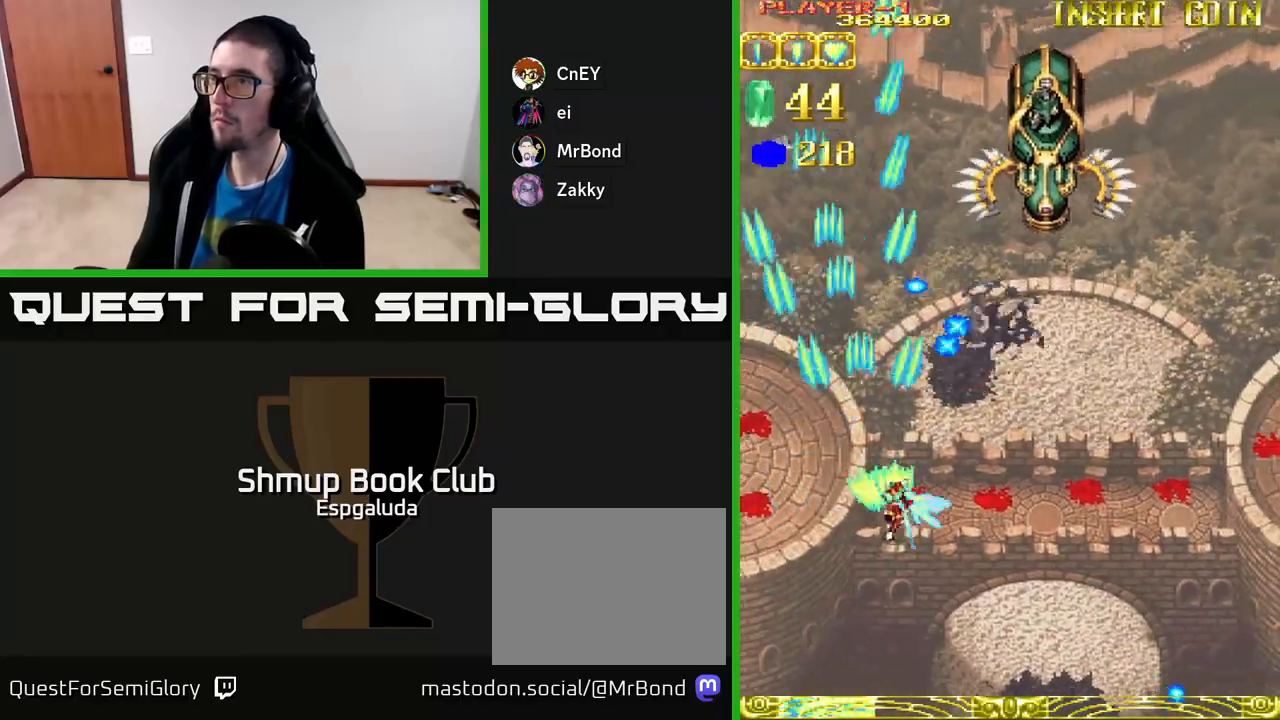
{"buttons": ["A", "DPAD_UP"], "left_stick": "center", "events": [[333, "DPAD_UP", "down"], [417, "DPAD_RIGHT", "up"]]}
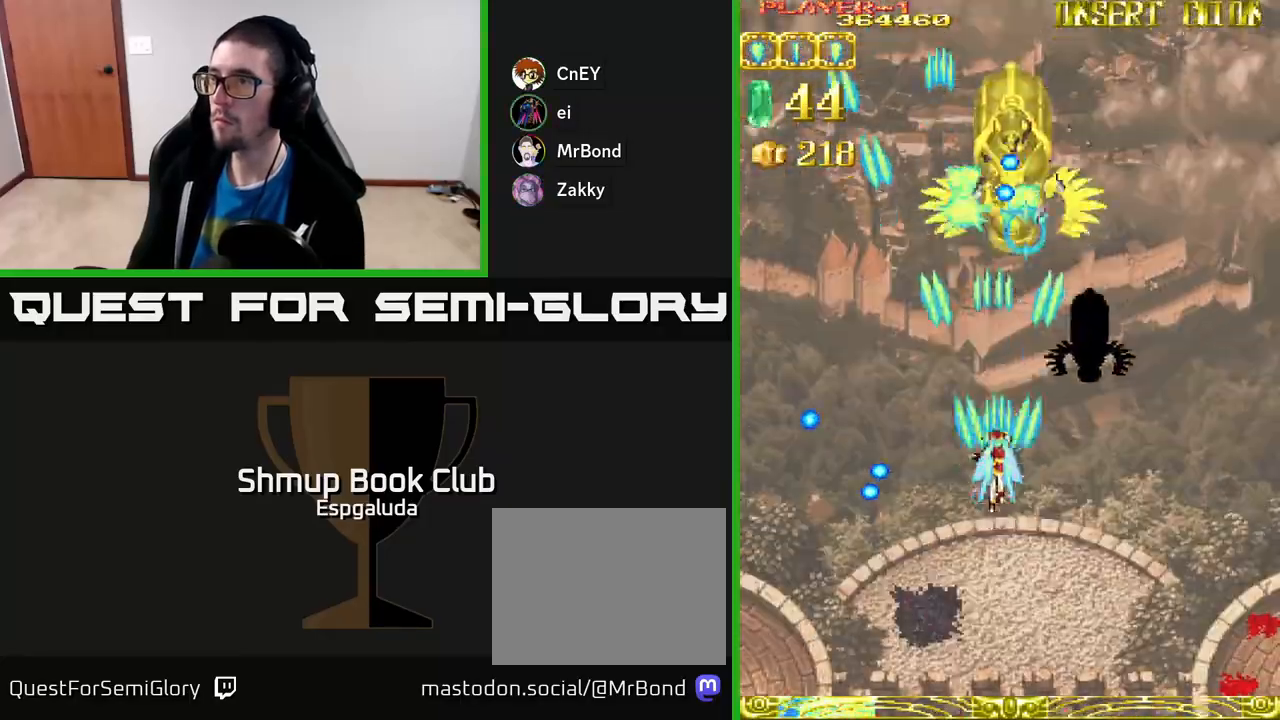
{"buttons": ["A", "DPAD_UP"], "left_stick": "center", "events": [[233, "DPAD_UP", "up"], [250, "DPAD_RIGHT", "down"], [383, "DPAD_RIGHT", "up"], [383, "DPAD_UP", "down"]]}
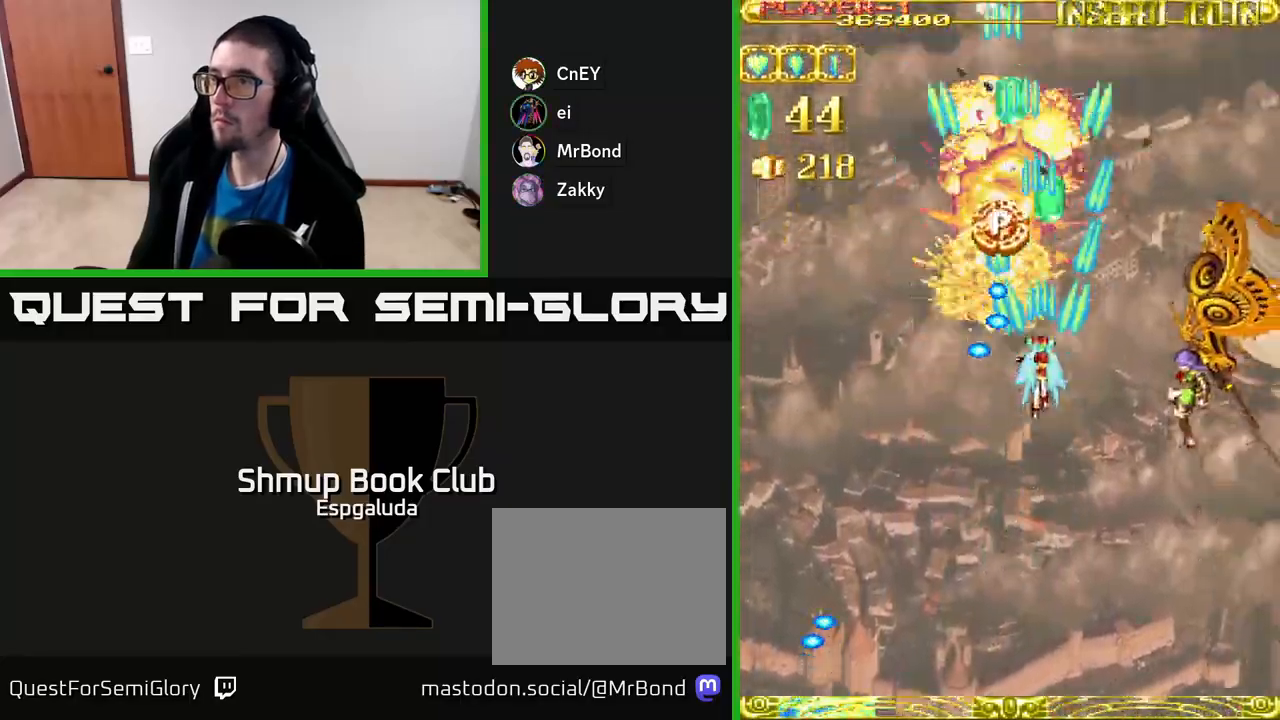
{"buttons": ["A", "DPAD_DOWN"], "left_stick": "center", "events": [[333, "DPAD_LEFT", "down"], [350, "DPAD_UP", "up"], [383, "DPAD_DOWN", "down"], [383, "DPAD_LEFT", "up"]]}
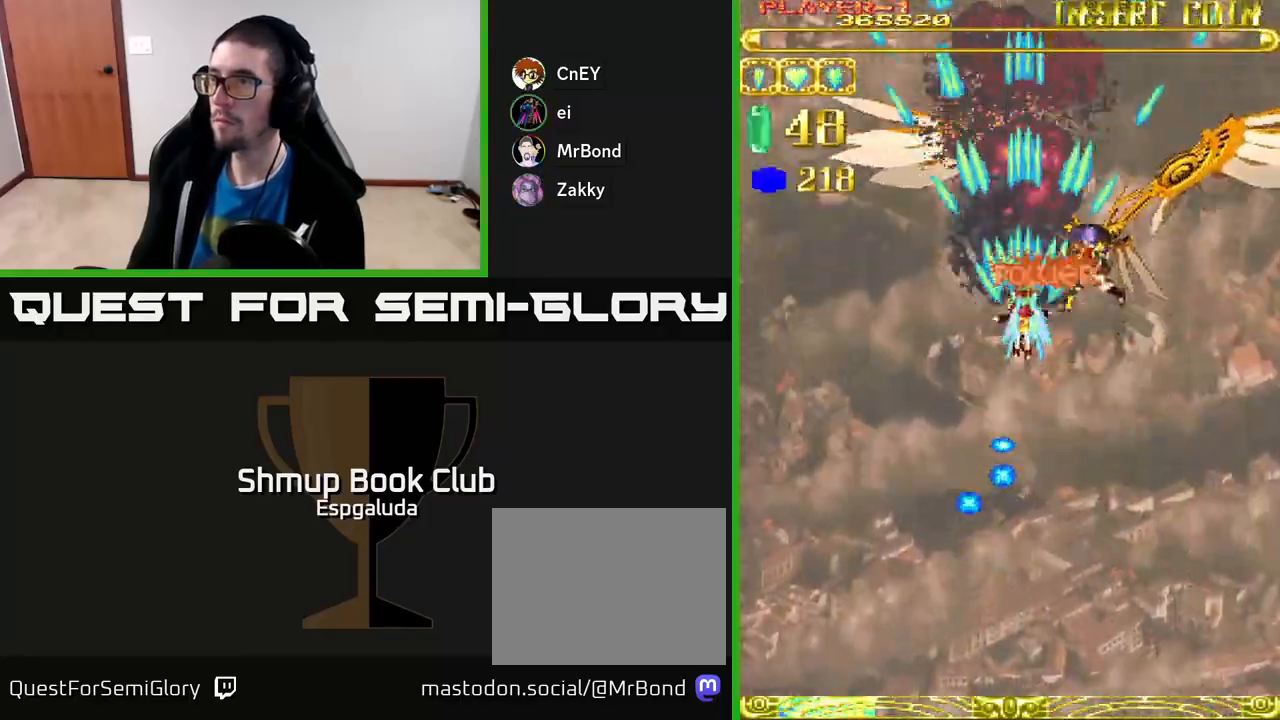
{"buttons": ["A"], "left_stick": "center", "events": [[483, "DPAD_DOWN", "up"]]}
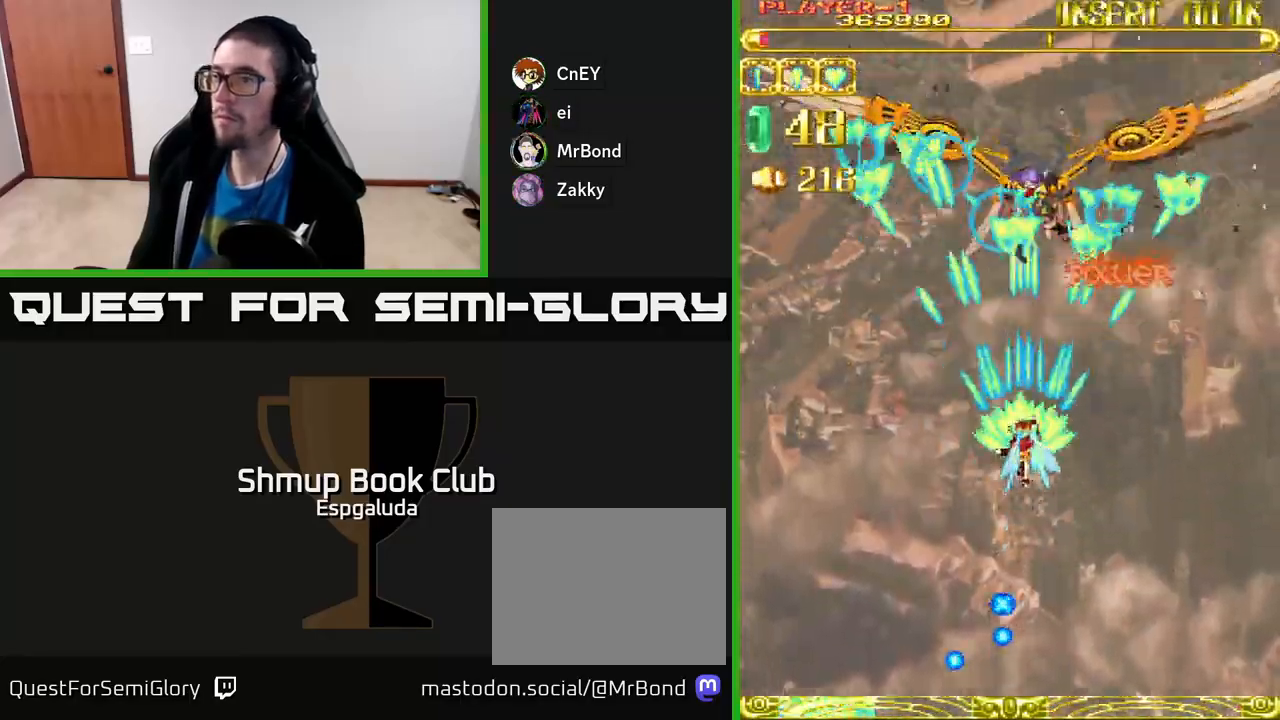
{"buttons": ["A", "DPAD_UP", "DPAD_LEFT"], "left_stick": "center", "events": [[167, "DPAD_UP", "down"], [367, "DPAD_LEFT", "down"]]}
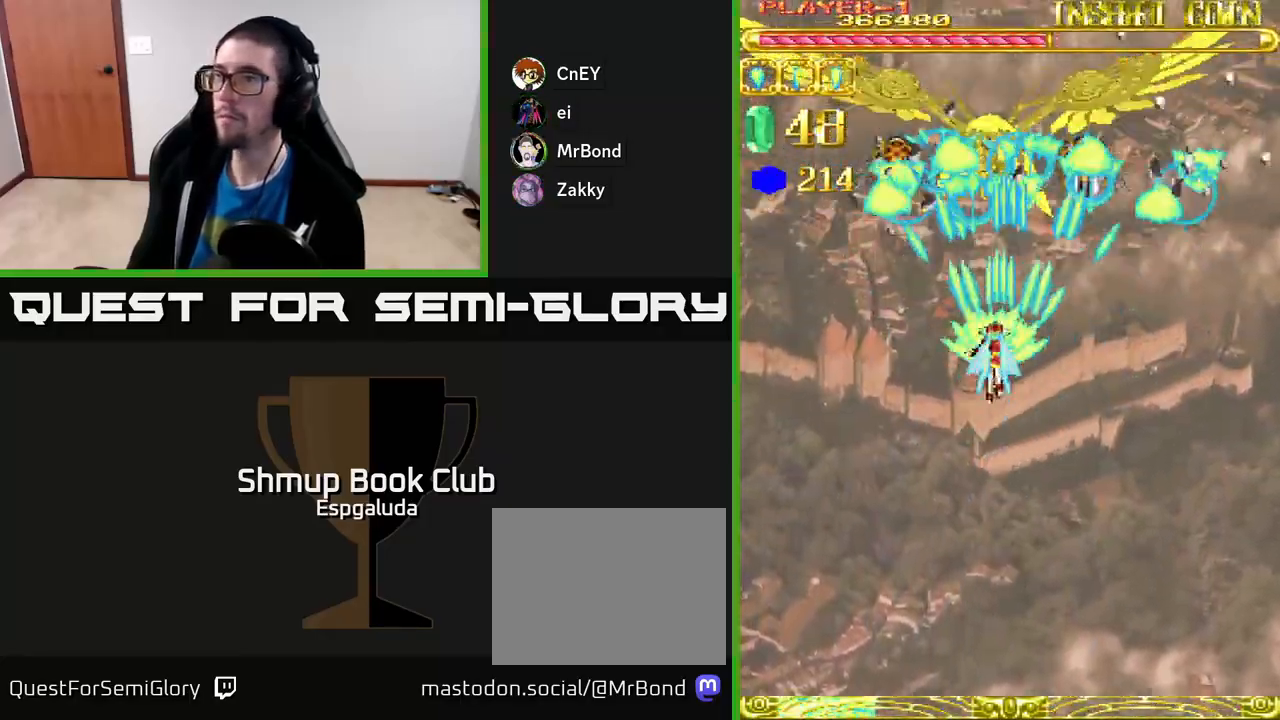
{"buttons": ["A"], "left_stick": "center", "events": [[17, "DPAD_LEFT", "up"], [100, "DPAD_UP", "up"], [200, "DPAD_DOWN", "down"], [333, "DPAD_DOWN", "up"]]}
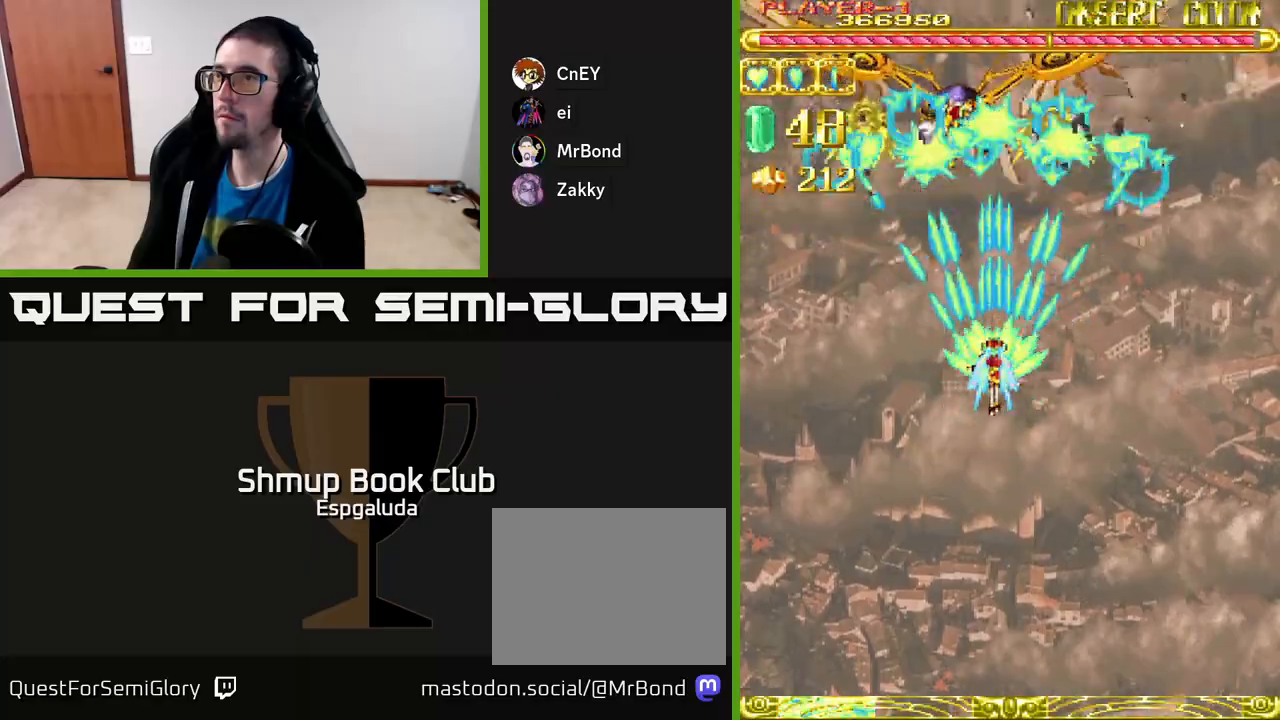
{"buttons": ["A"], "left_stick": "center", "events": [[367, "DPAD_LEFT", "down"], [450, "DPAD_LEFT", "up"]]}
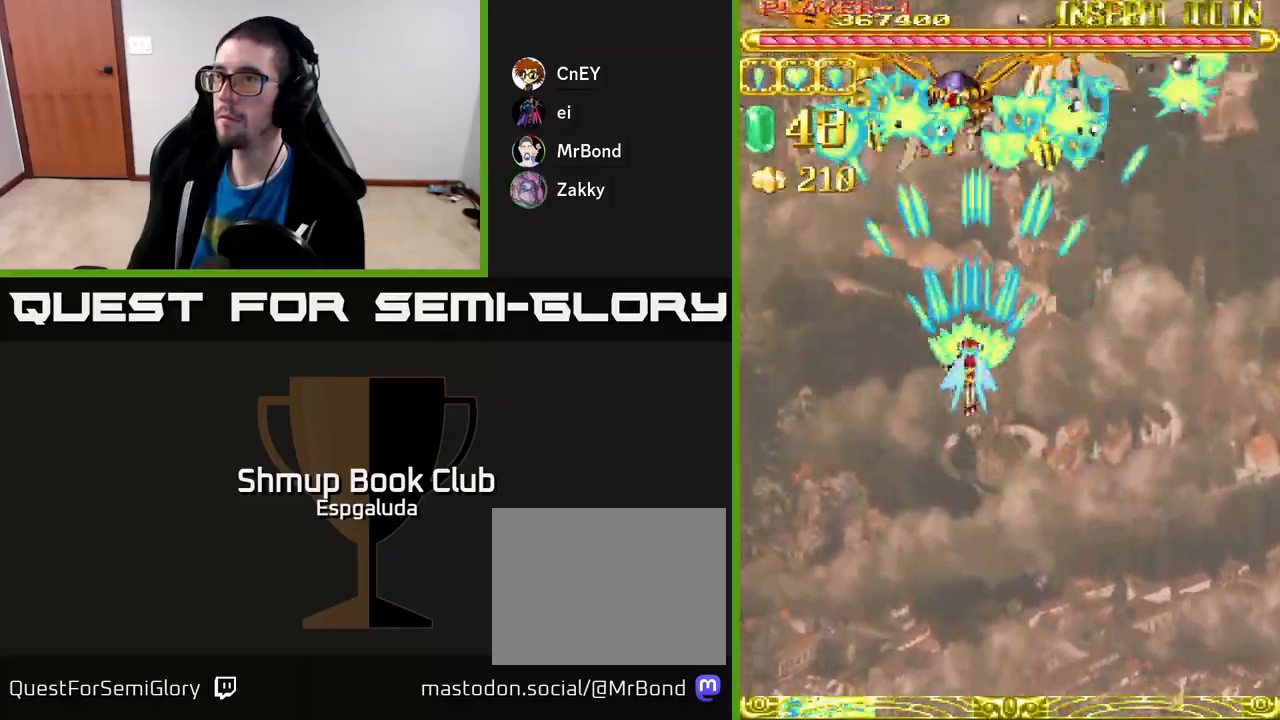
{"buttons": ["A", "DPAD_DOWN"], "left_stick": "center", "events": [[133, "DPAD_DOWN", "down"], [133, "X", "down"], [217, "X", "up"]]}
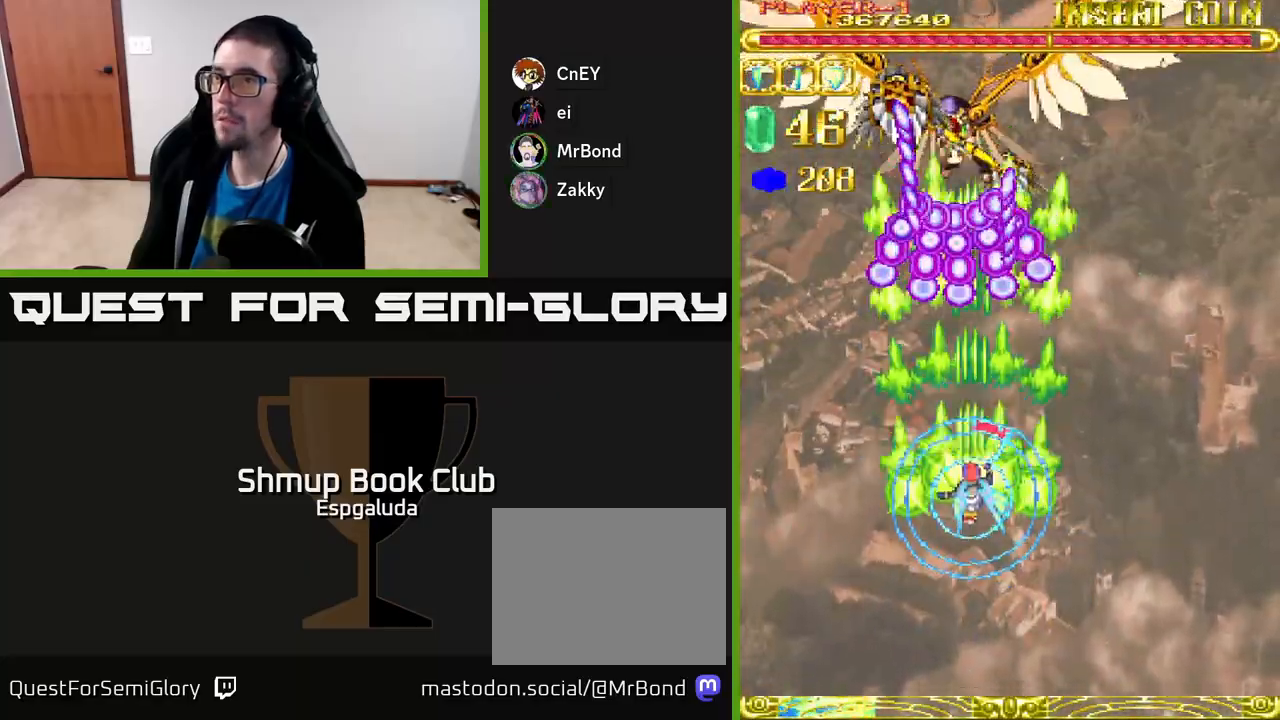
{"buttons": ["A", "X"], "left_stick": "center", "events": [[433, "X", "down"], [450, "DPAD_DOWN", "up"]]}
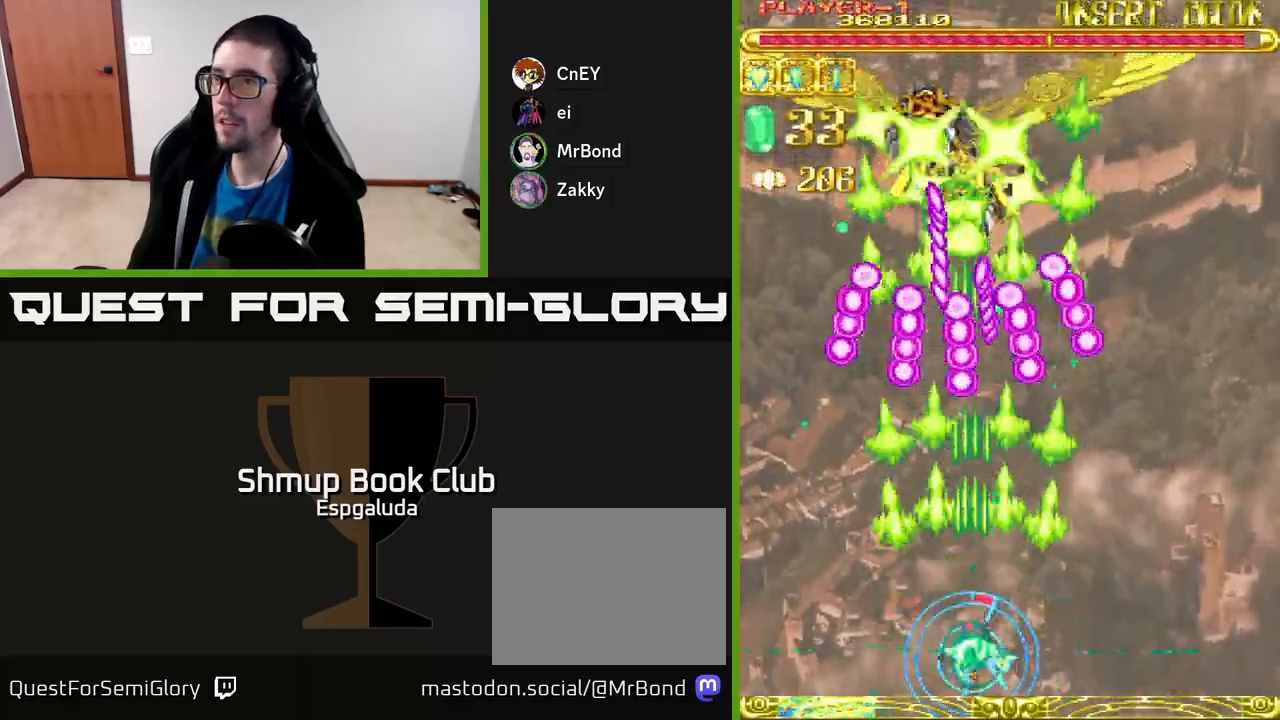
{"buttons": ["A", "DPAD_RIGHT"], "left_stick": "center", "events": [[50, "X", "up"], [450, "DPAD_RIGHT", "down"]]}
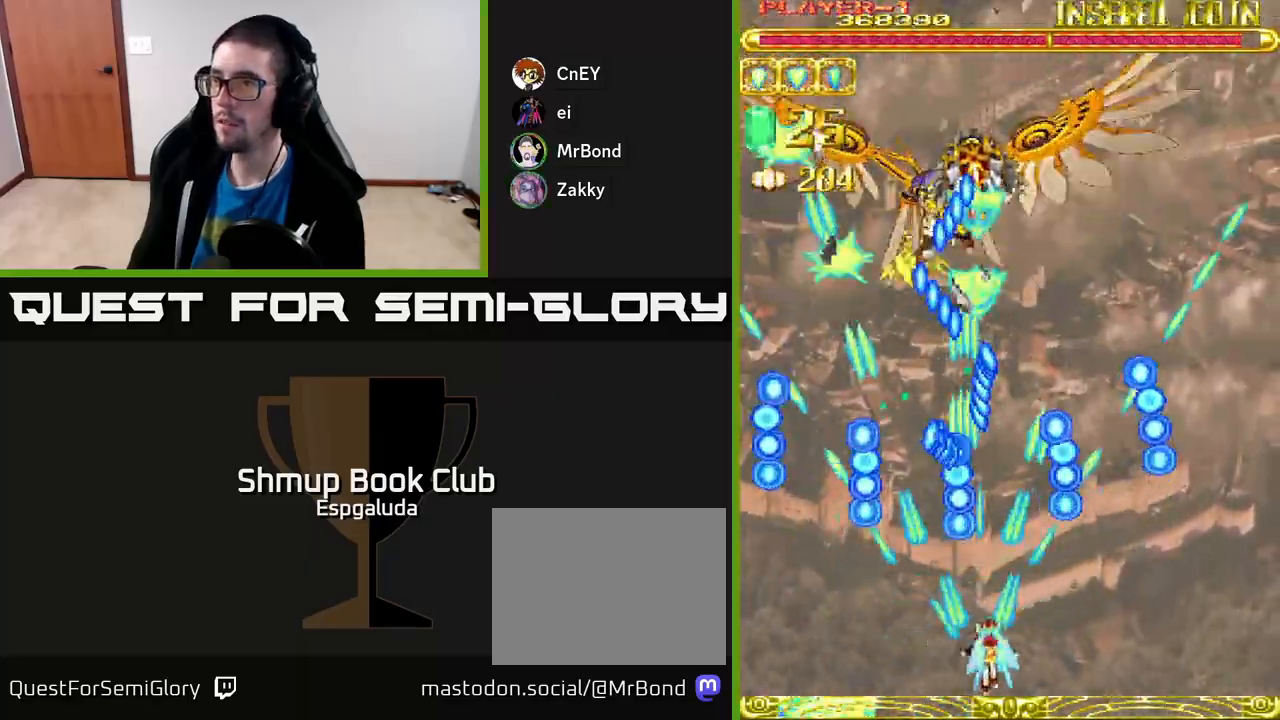
{"buttons": ["A", "DPAD_UP", "DPAD_RIGHT"], "left_stick": "center", "events": [[50, "DPAD_UP", "down"], [83, "DPAD_RIGHT", "up"], [300, "DPAD_RIGHT", "down"], [300, "DPAD_UP", "up"], [383, "DPAD_UP", "down"]]}
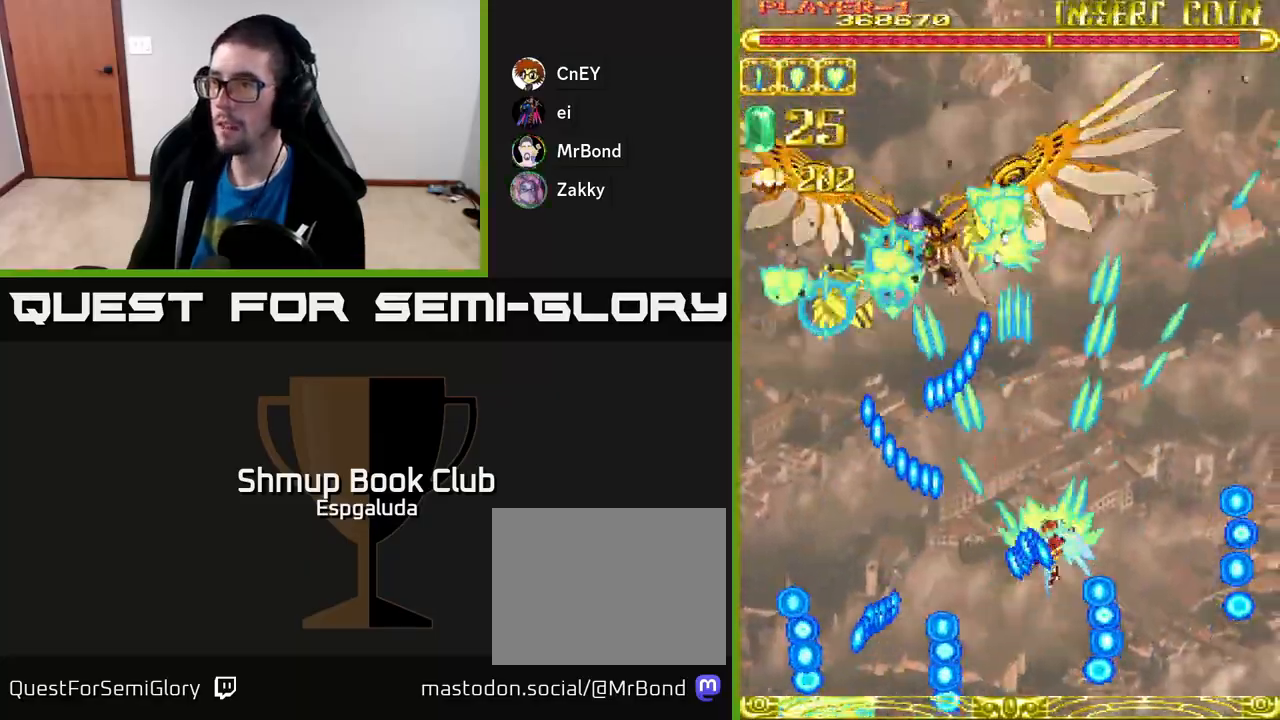
{"buttons": ["A", "DPAD_LEFT"], "left_stick": "center", "events": [[33, "DPAD_UP", "up"], [133, "DPAD_RIGHT", "up"], [133, "DPAD_UP", "down"], [200, "DPAD_UP", "up"], [483, "DPAD_LEFT", "down"]]}
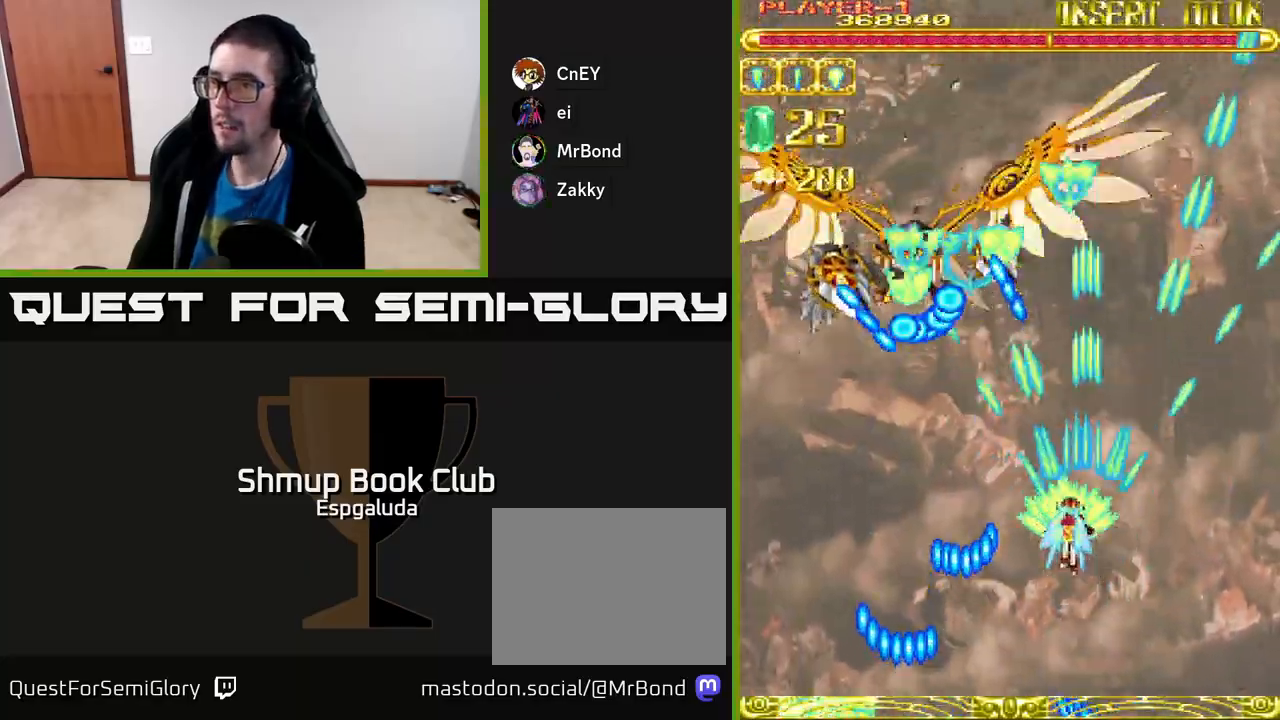
{"buttons": ["A", "DPAD_DOWN"], "left_stick": "center", "events": [[317, "DPAD_DOWN", "down"], [467, "DPAD_LEFT", "up"]]}
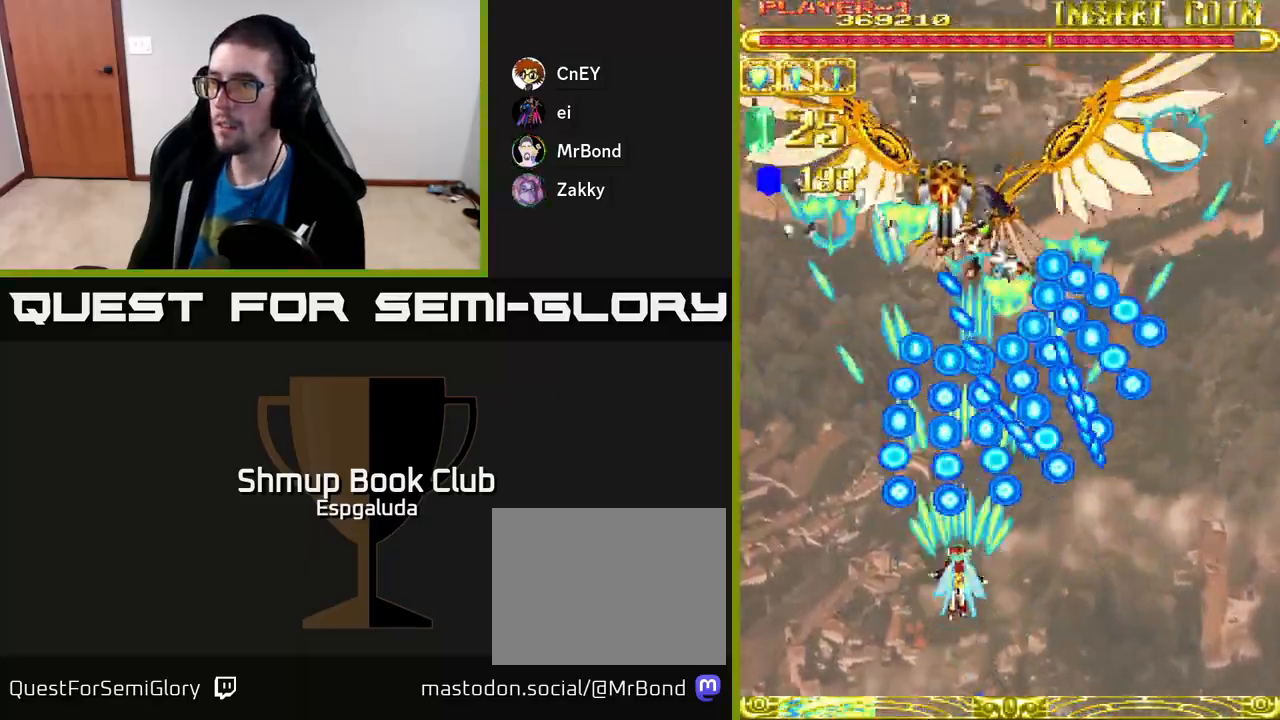
{"buttons": ["A", "DPAD_UP"], "left_stick": "center", "events": [[233, "DPAD_DOWN", "up"], [233, "DPAD_LEFT", "down"], [367, "DPAD_UP", "down"], [417, "DPAD_LEFT", "up"]]}
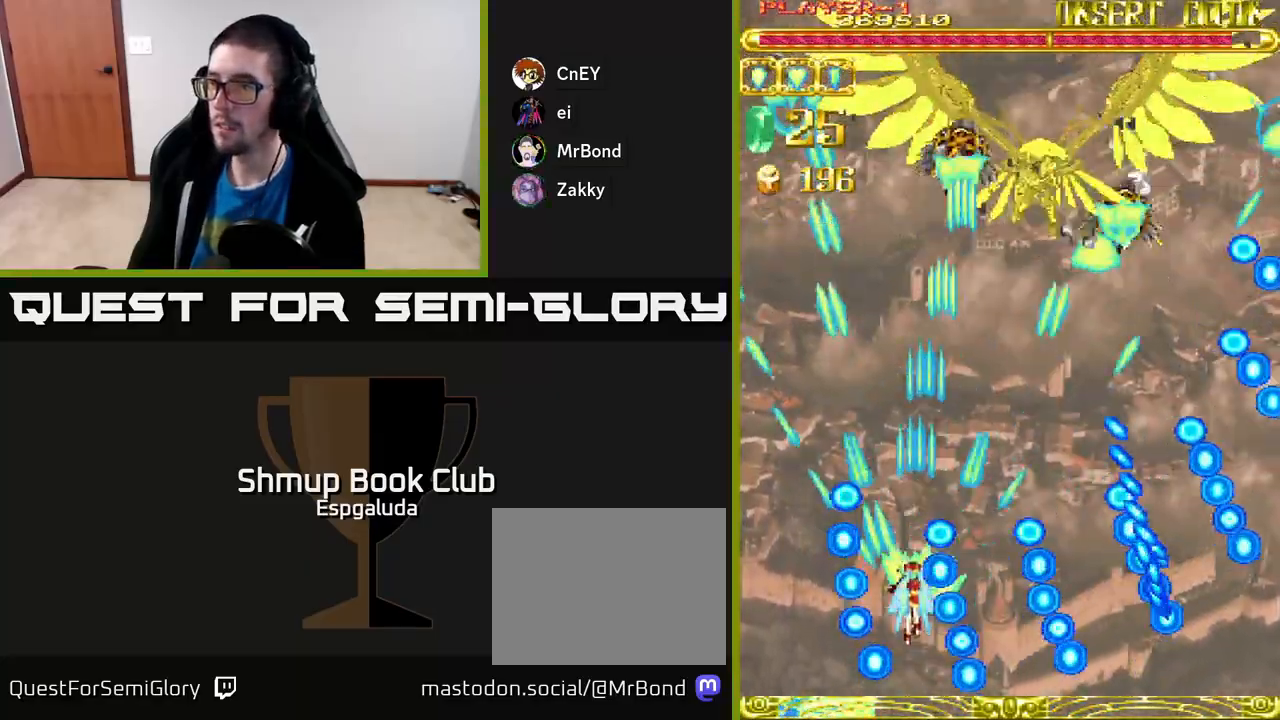
{"buttons": ["A", "DPAD_RIGHT"], "left_stick": "center", "events": [[317, "DPAD_RIGHT", "down"], [367, "DPAD_UP", "up"]]}
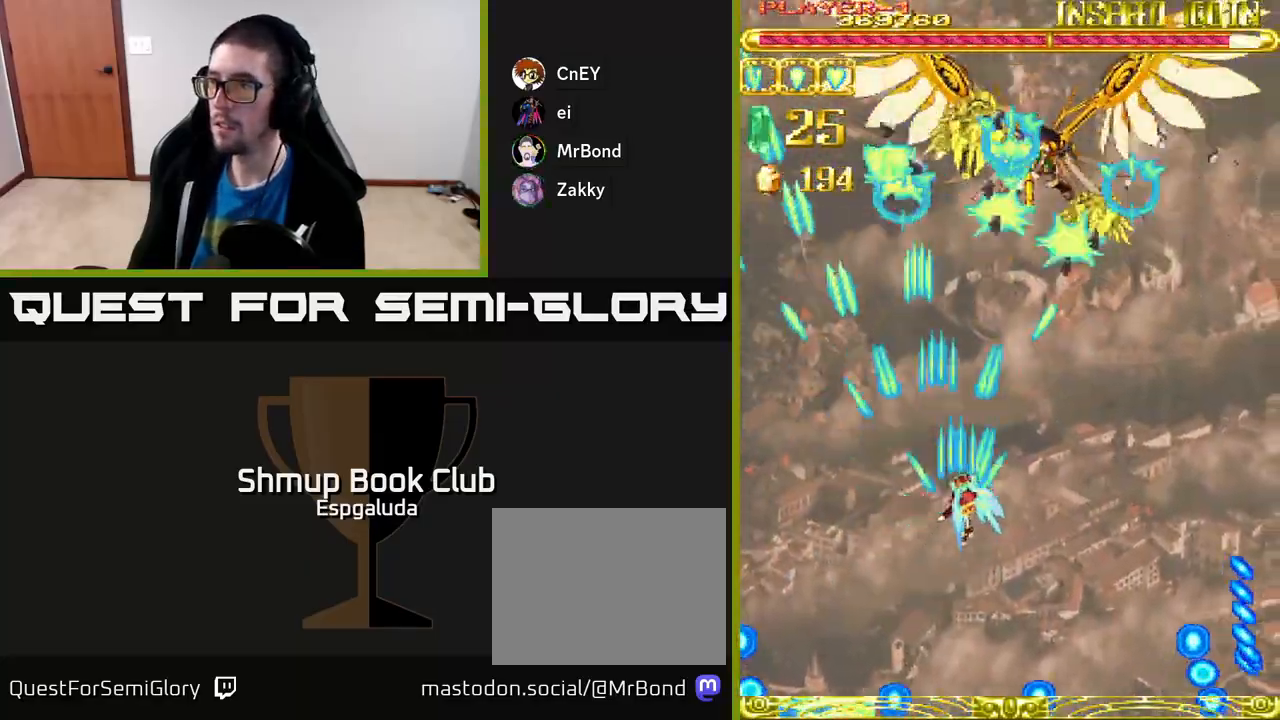
{"buttons": ["A"], "left_stick": "center", "events": [[83, "DPAD_DOWN", "down"], [133, "DPAD_RIGHT", "up"], [233, "DPAD_DOWN", "up"]]}
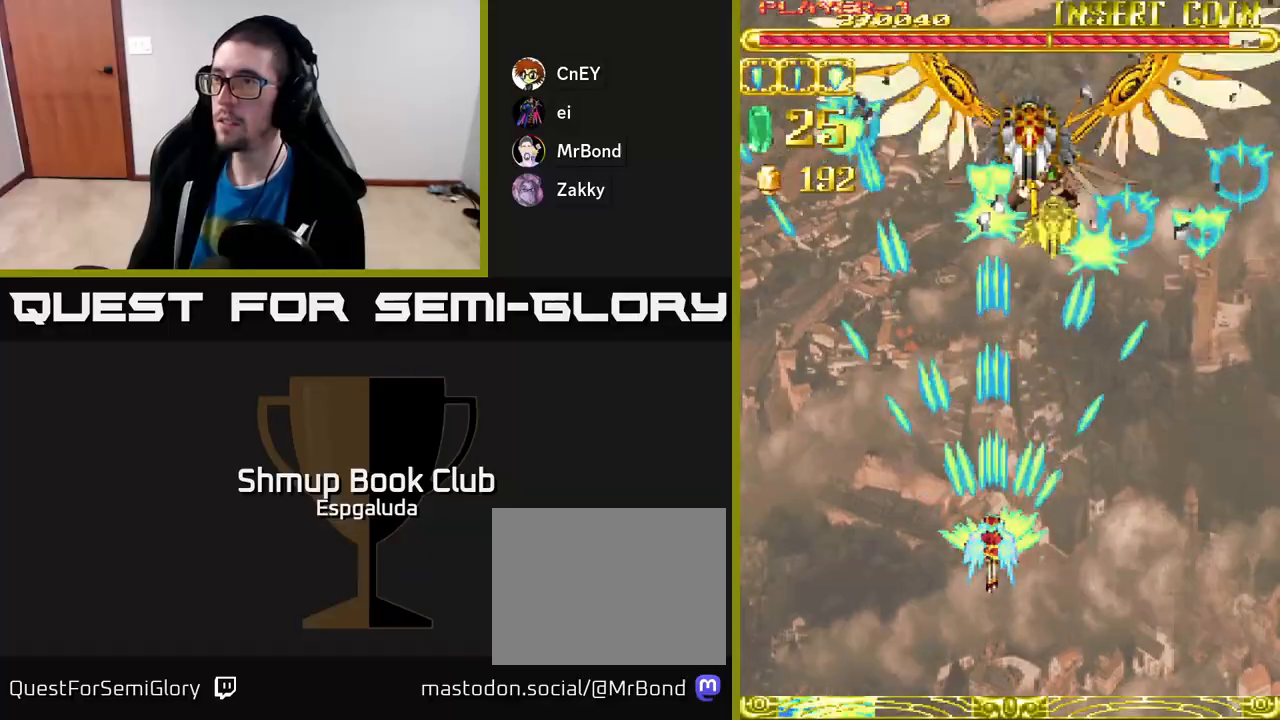
{"buttons": ["A"], "left_stick": "center", "events": []}
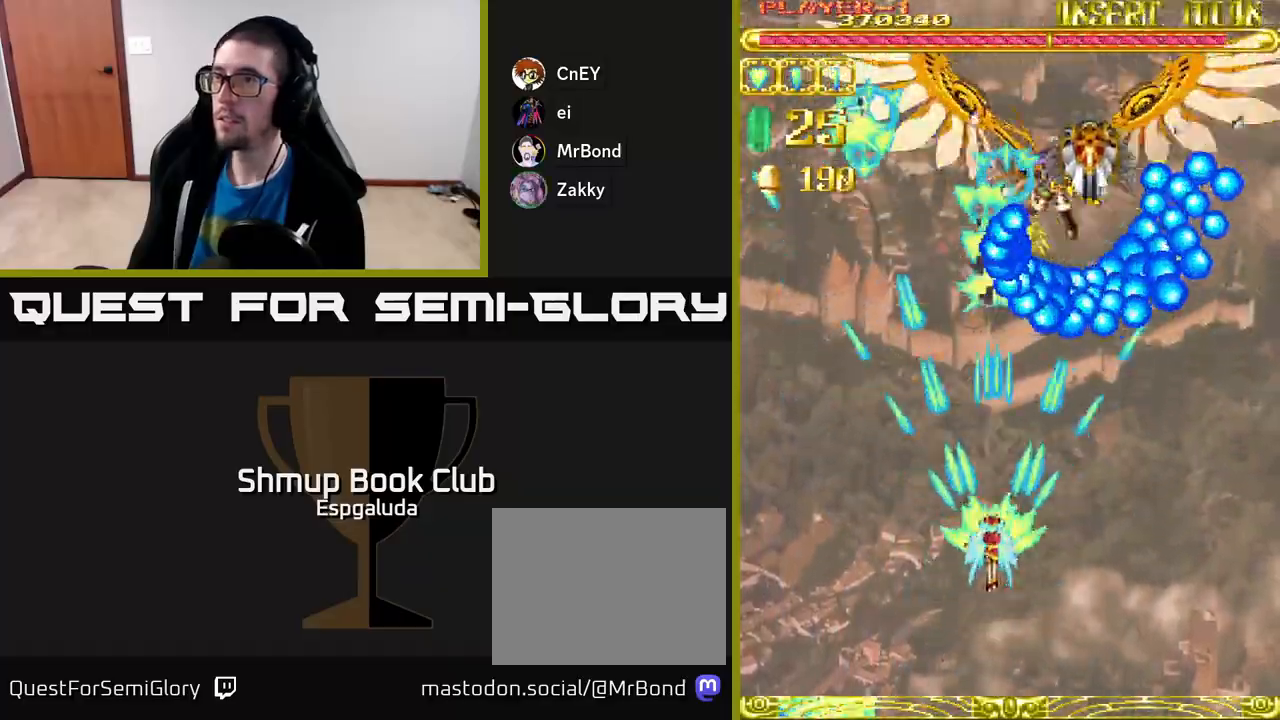
{"buttons": ["A"], "left_stick": "center", "events": []}
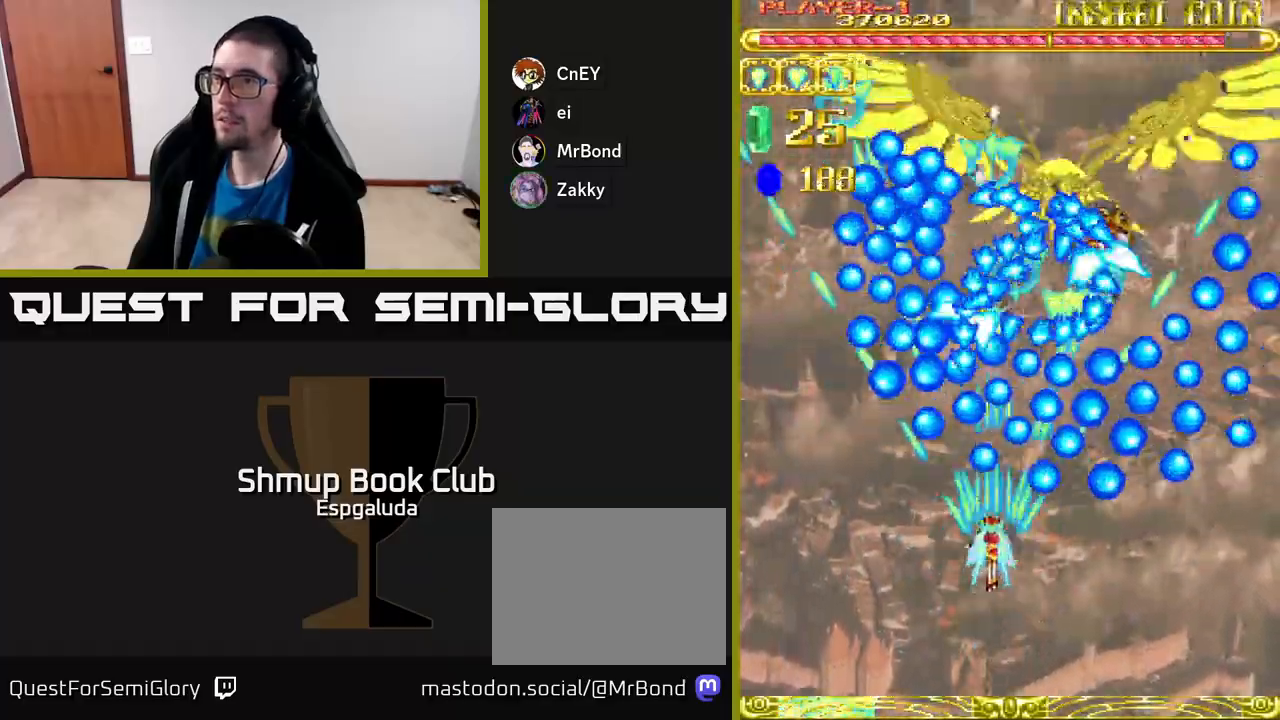
{"buttons": ["A", "DPAD_DOWN", "DPAD_RIGHT"], "left_stick": "center", "events": [[50, "DPAD_DOWN", "down"], [183, "DPAD_DOWN", "up"], [400, "DPAD_DOWN", "down"], [400, "DPAD_RIGHT", "down"]]}